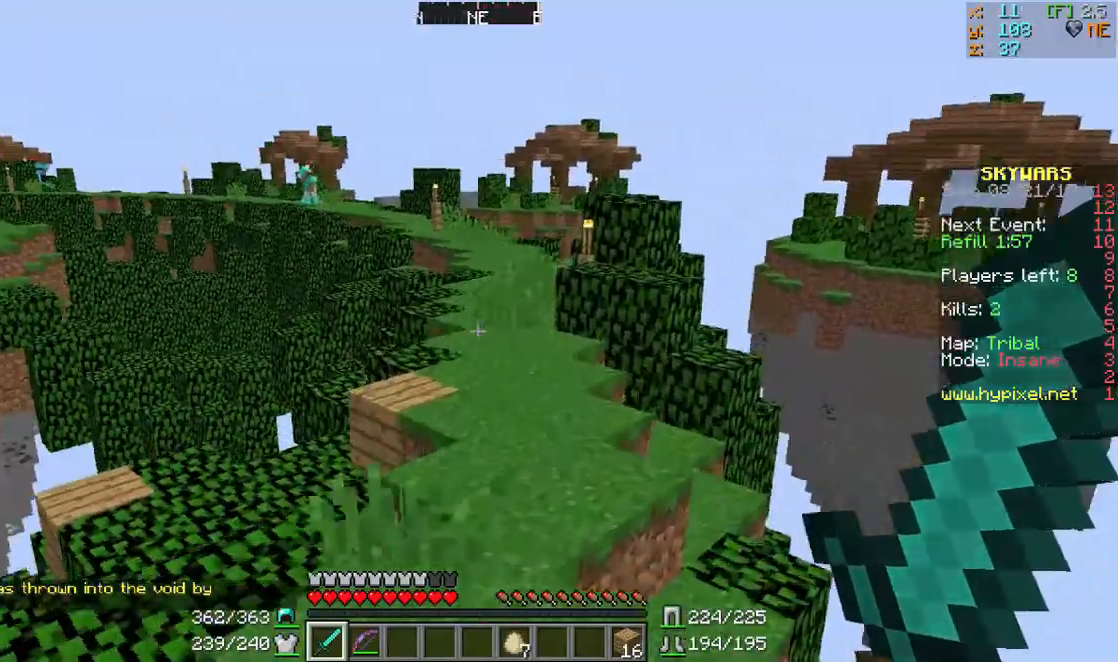
Gameplay with keyboard and mouse; each line is a JSON object with the keys and mouse buttons held at the frame after it. "events" lists presses ("down") and releases ("up") of "a", "d", "s", "w", "mouse_left" and "mouse_right" between this image and that frame as [ms after this image, input, new state], when the widget could be followed in between. "mouse_left", "mouse_right" = the "left", "right" buttons of the "mouse" list. No other keys are recorded. Fast repeated clicks can show as one long hold. Mouse movement is not recorded.
{"keys": ["w"], "mouse": [], "events": []}
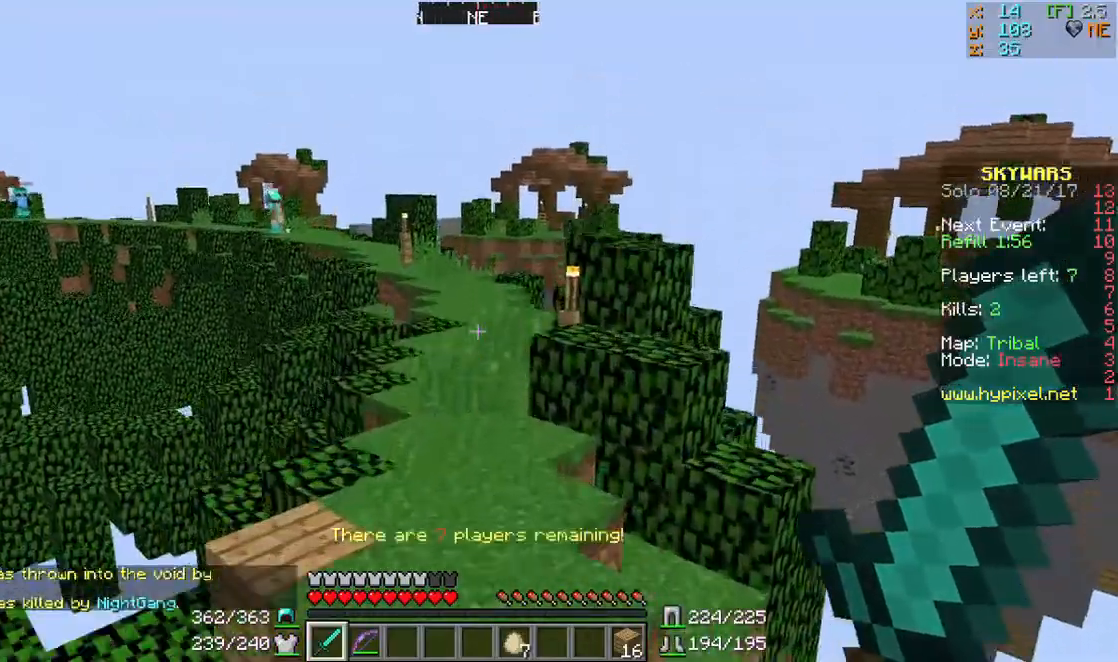
{"keys": ["w"], "mouse": [], "events": []}
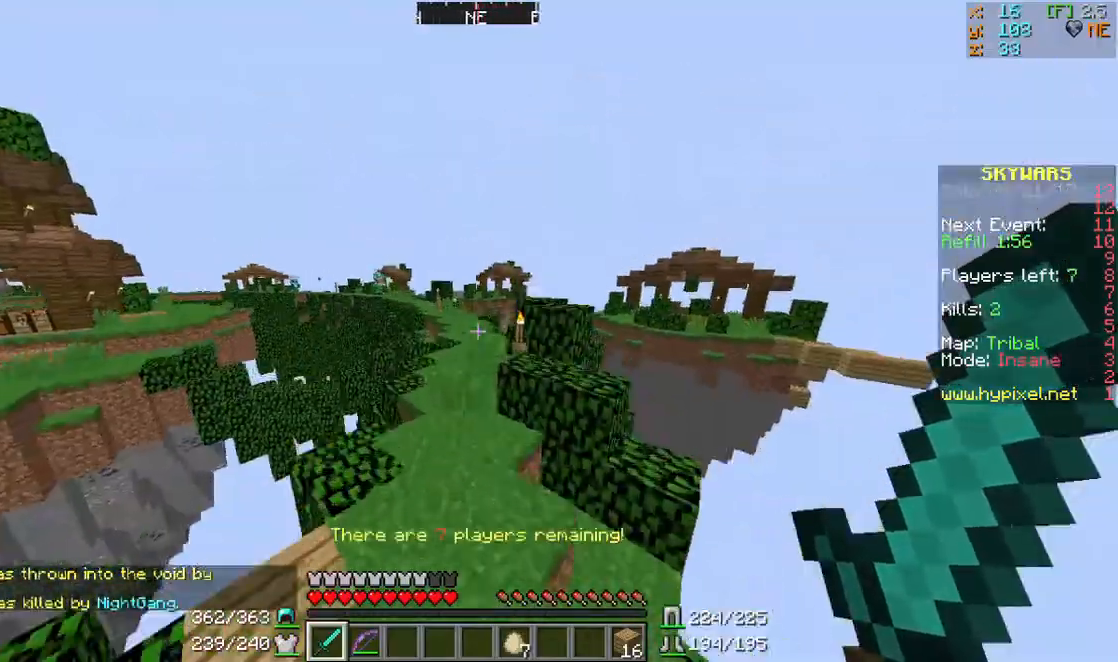
{"keys": ["w"], "mouse": [], "events": []}
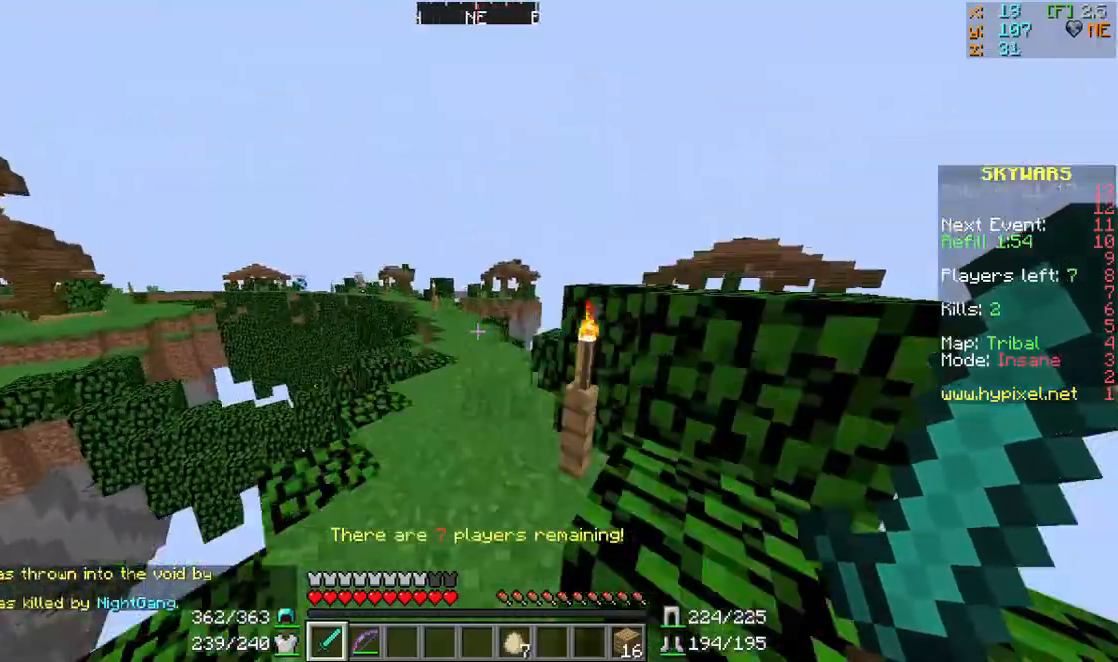
{"keys": [], "mouse": [], "events": [[500, "w", "up"]]}
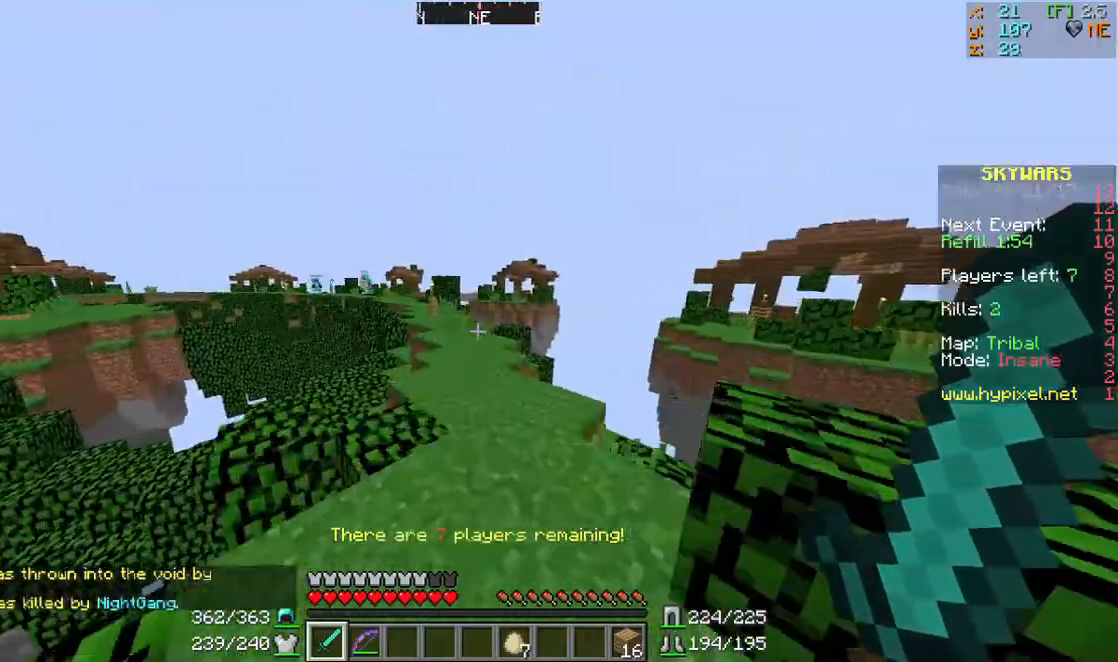
{"keys": ["w"], "mouse": [], "events": [[33, "w", "down"]]}
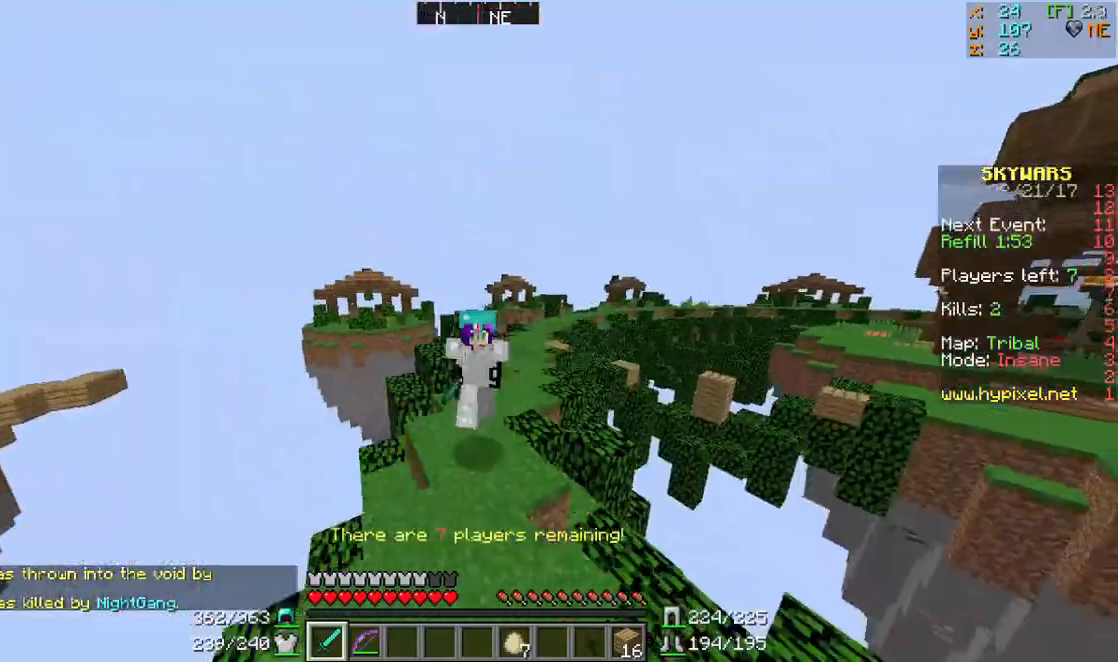
{"keys": ["w"], "mouse": [], "events": []}
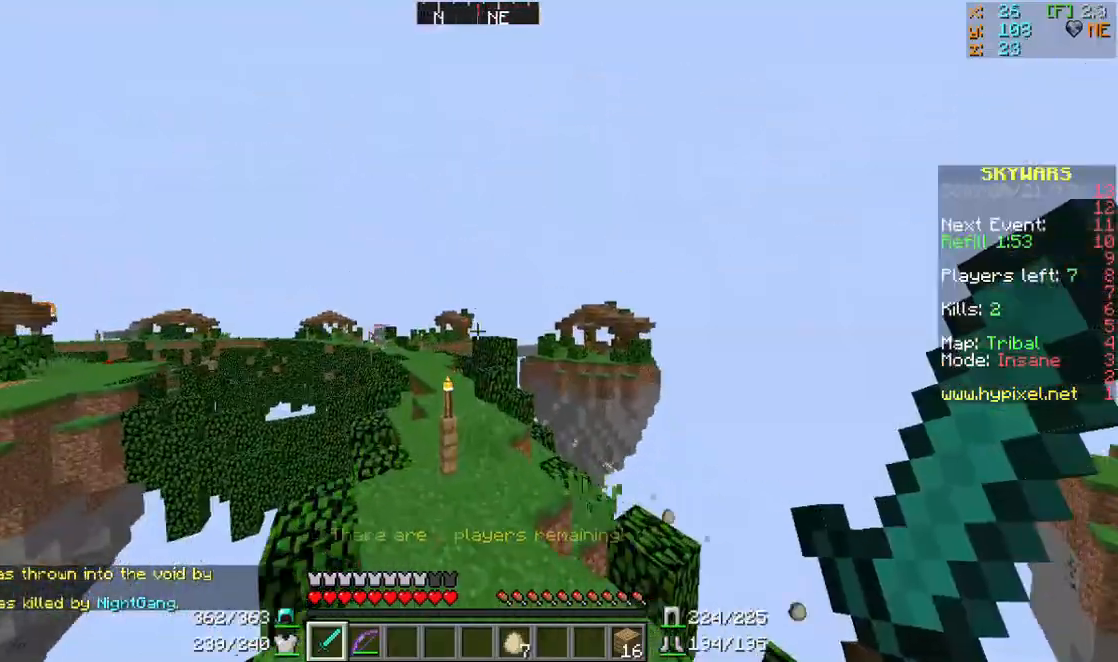
{"keys": ["w"], "mouse": [], "events": []}
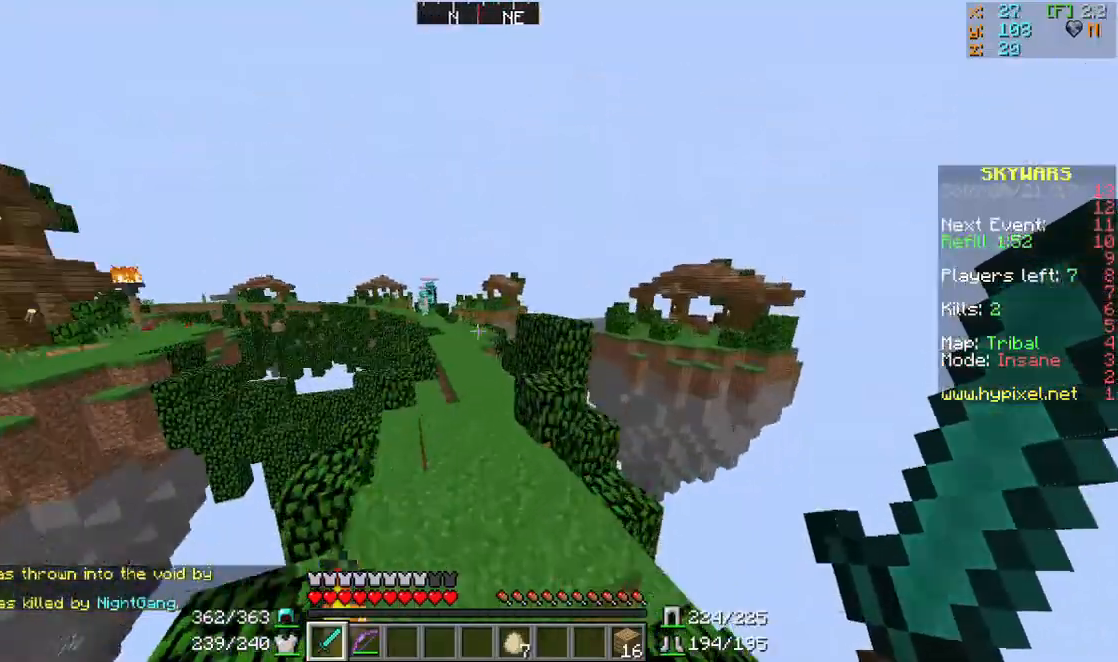
{"keys": ["w"], "mouse": [], "events": []}
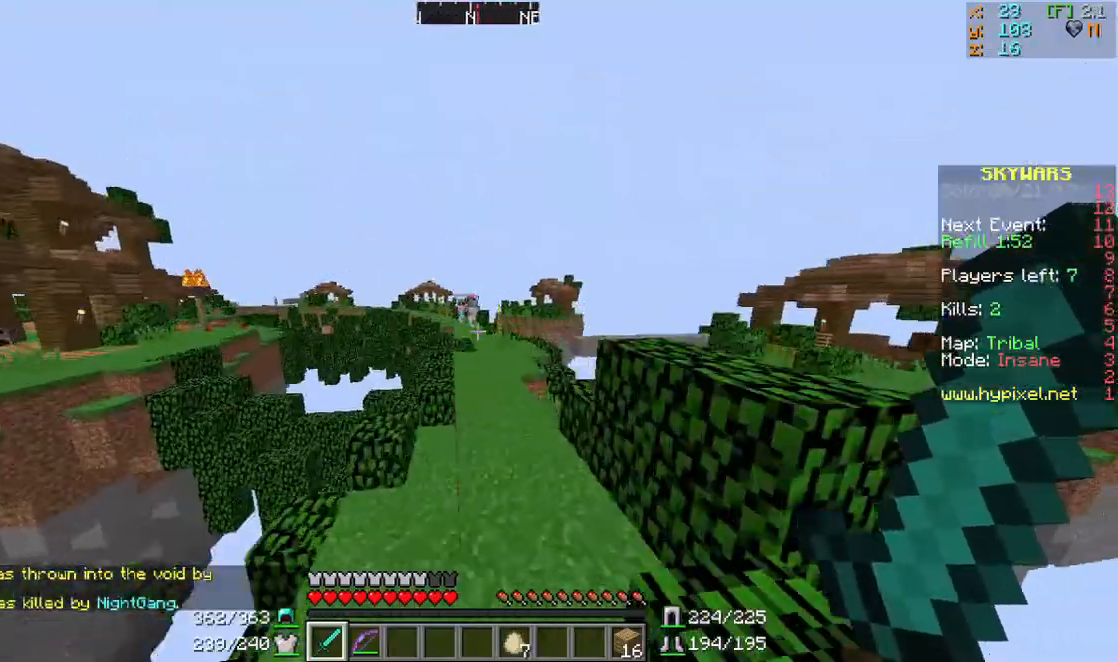
{"keys": ["w"], "mouse": [], "events": []}
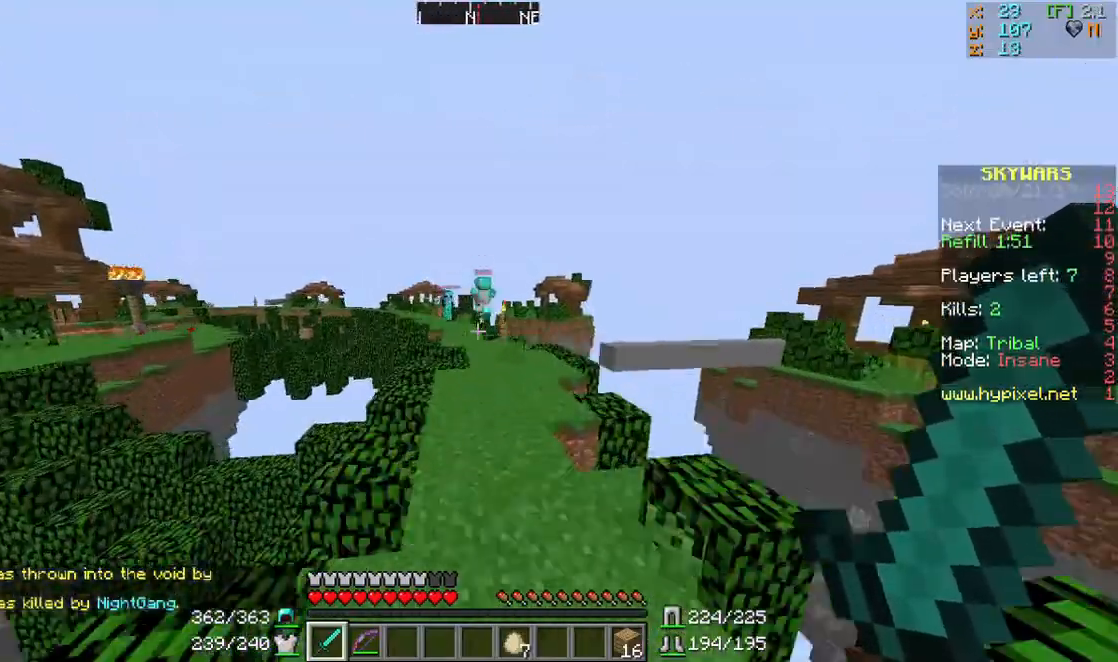
{"keys": ["w"], "mouse": [], "events": []}
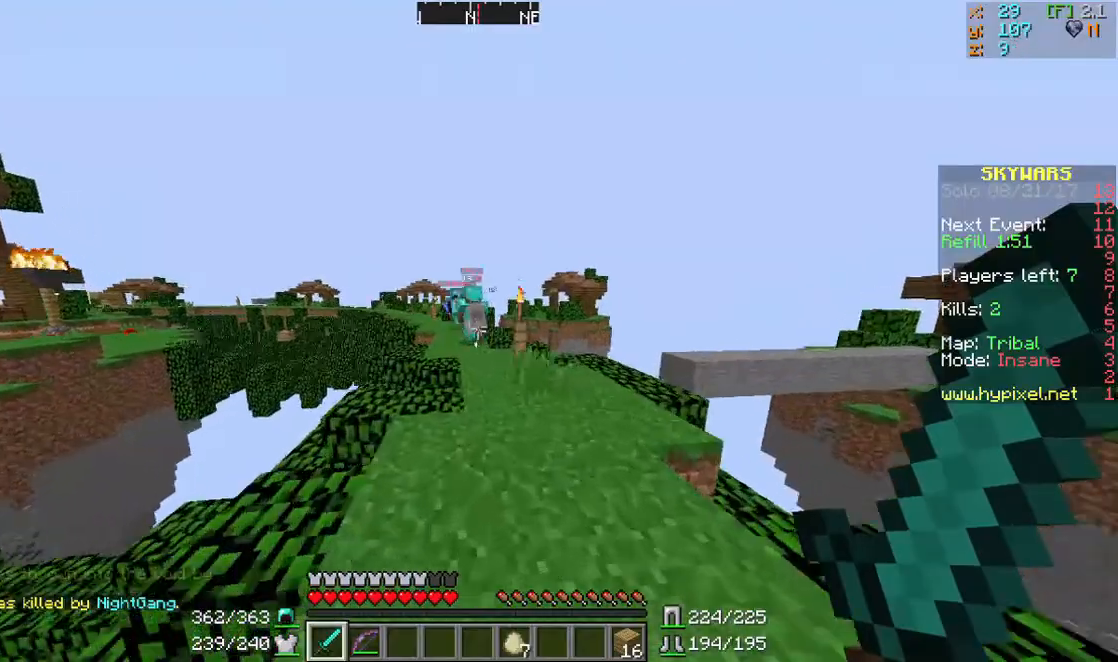
{"keys": ["w"], "mouse": [], "events": []}
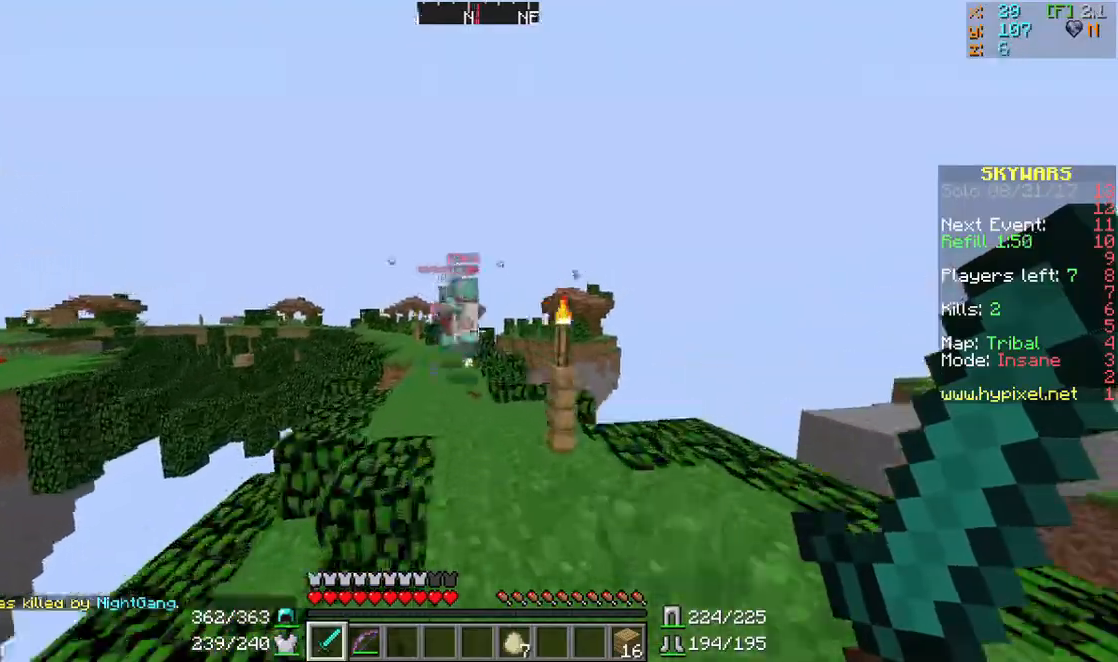
{"keys": ["w"], "mouse": [], "events": [[67, "w", "up"], [267, "mouse_left", "down"], [267, "mouse_right", "down"], [267, "w", "down"], [300, "mouse_left", "up"], [300, "mouse_right", "up"], [400, "mouse_left", "down"], [467, "mouse_left", "up"]]}
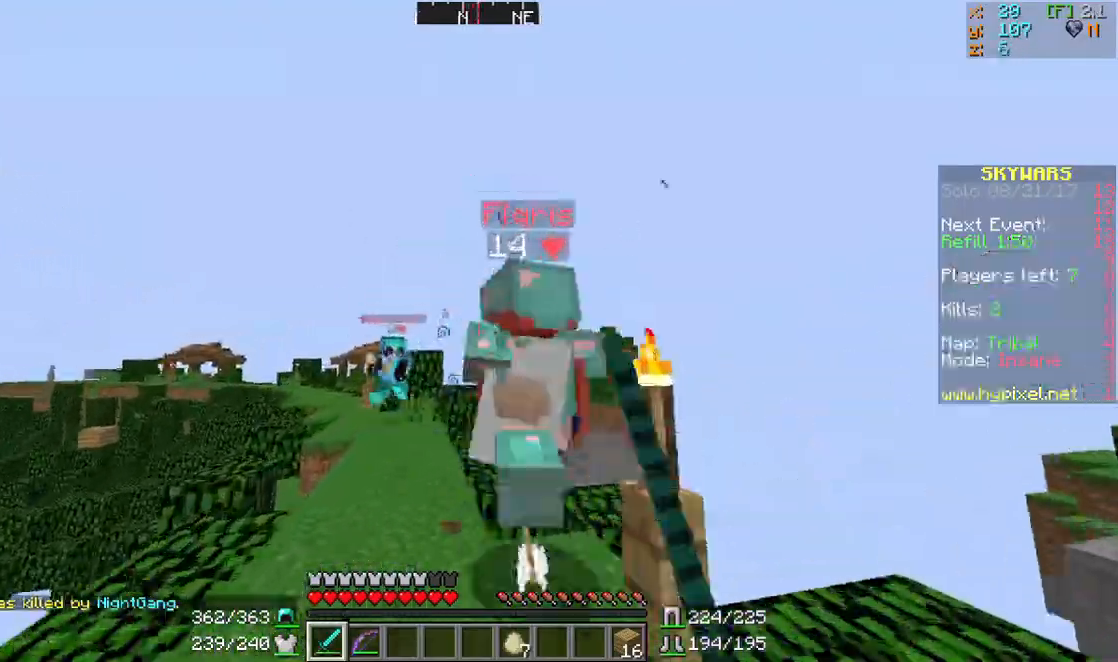
{"keys": ["w"], "mouse": [], "events": [[67, "mouse_left", "down"], [100, "mouse_left", "up"], [167, "mouse_left", "down"], [267, "mouse_left", "up"], [267, "w", "up"], [300, "mouse_left", "down"], [300, "mouse_right", "down"], [400, "mouse_left", "up"], [400, "mouse_right", "up"], [400, "w", "down"], [467, "mouse_left", "down"], [467, "mouse_right", "down"], [500, "mouse_left", "up"], [500, "mouse_right", "up"]]}
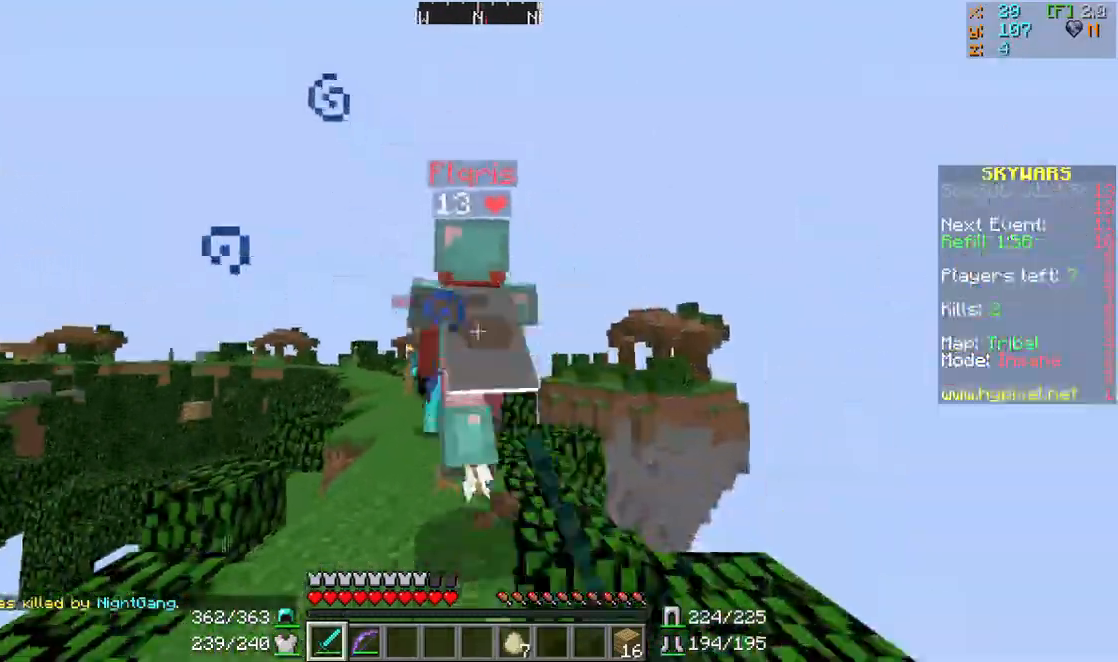
{"keys": ["w"], "mouse": ["left"], "events": [[100, "mouse_left", "down"], [167, "mouse_left", "up"], [200, "mouse_left", "down"], [300, "mouse_left", "up"], [367, "mouse_left", "down"], [400, "mouse_left", "up"], [500, "mouse_left", "down"]]}
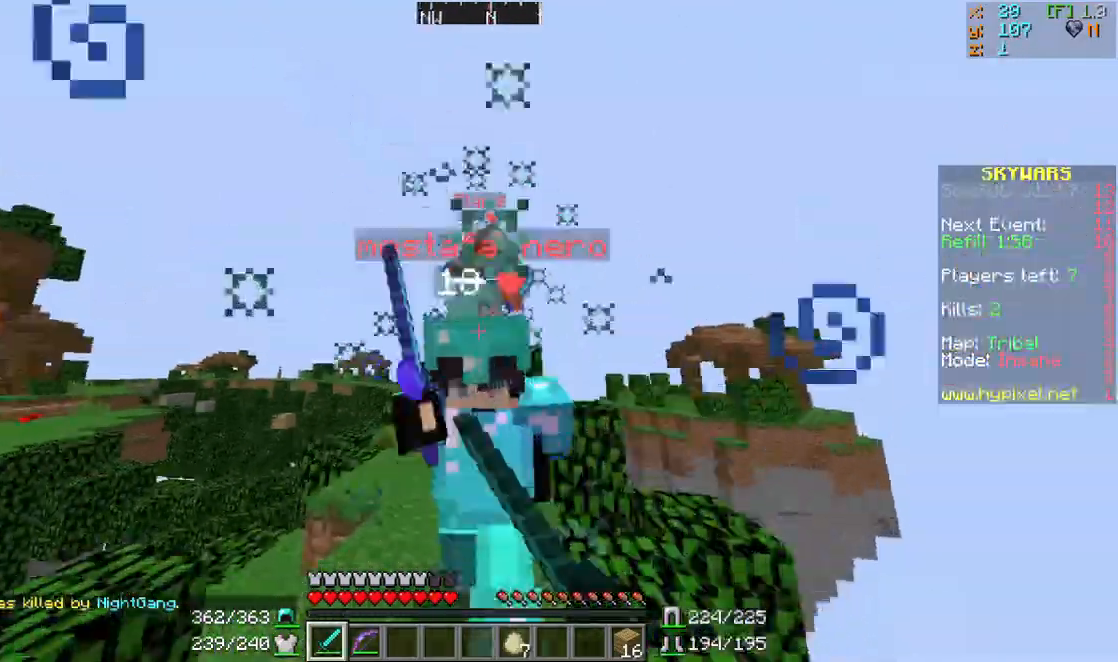
{"keys": ["w"], "mouse": [], "events": [[67, "mouse_left", "up"], [100, "w", "up"], [167, "mouse_left", "down"], [200, "mouse_left", "up"], [267, "mouse_left", "down"], [367, "mouse_left", "up"], [400, "mouse_left", "down"], [400, "w", "down"], [500, "mouse_left", "up"]]}
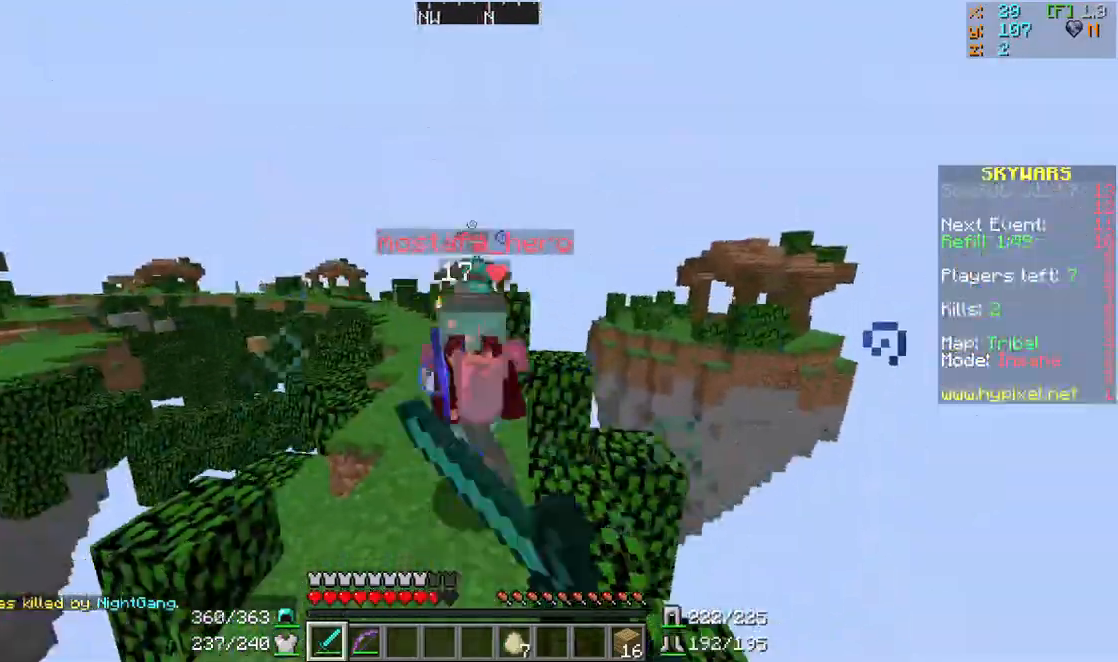
{"keys": ["w"], "mouse": ["left"], "events": [[67, "mouse_left", "down"], [100, "mouse_left", "up"], [200, "mouse_left", "down"], [267, "mouse_left", "up"], [300, "mouse_left", "down"], [400, "mouse_left", "up"], [467, "mouse_left", "down"]]}
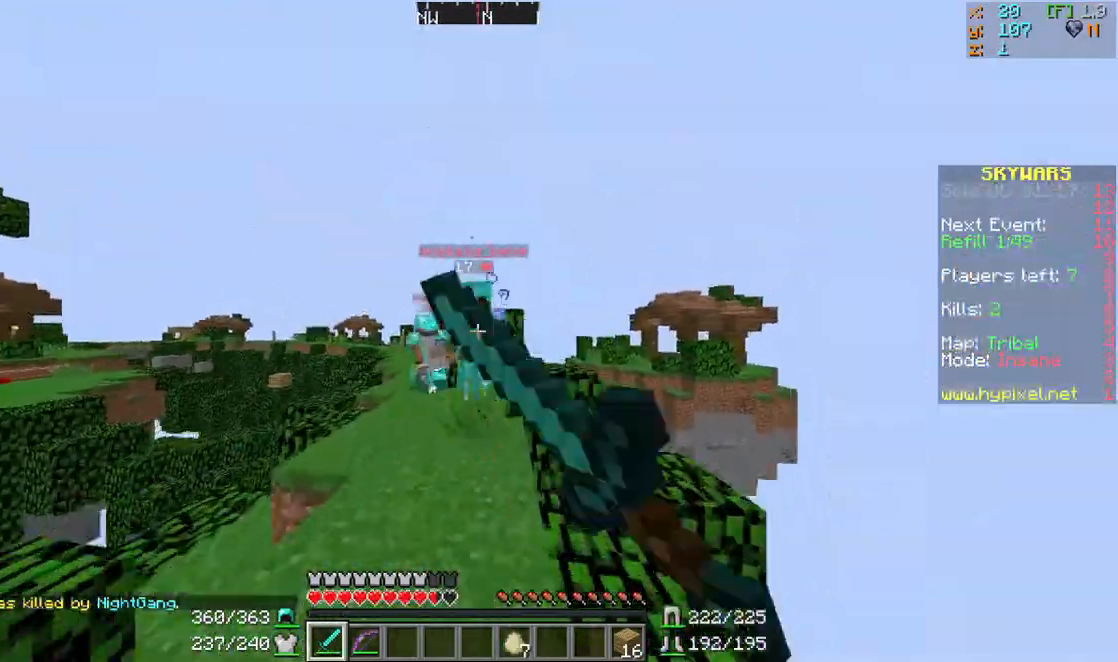
{"keys": ["w"], "mouse": [], "events": [[67, "mouse_left", "up"], [167, "a", "down"], [167, "mouse_left", "down"], [200, "mouse_left", "up"], [267, "w", "up"], [300, "mouse_left", "down"], [400, "a", "up"], [400, "mouse_left", "up"], [400, "mouse_right", "down"], [467, "mouse_left", "down"], [500, "mouse_left", "up"], [500, "mouse_right", "up"], [500, "w", "down"]]}
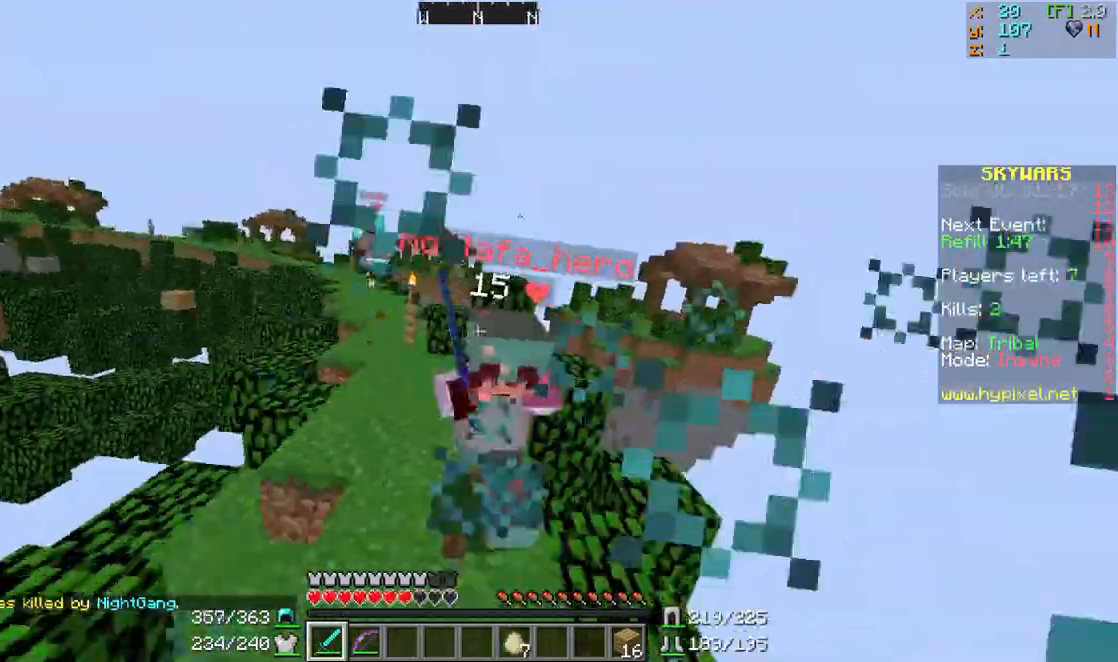
{"keys": ["w"], "mouse": [], "events": [[67, "mouse_left", "down"], [67, "mouse_right", "down"], [167, "mouse_left", "up"], [167, "mouse_right", "up"], [200, "mouse_left", "down"], [267, "mouse_right", "down"], [300, "mouse_left", "up"], [300, "mouse_right", "up"], [367, "mouse_left", "down"], [467, "mouse_left", "up"]]}
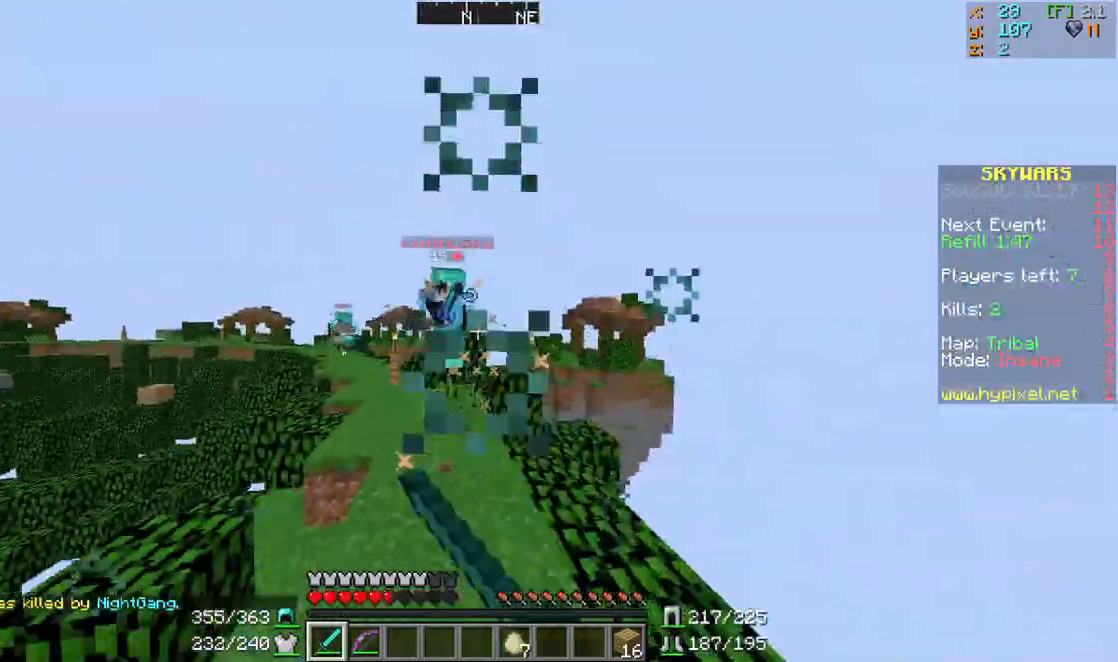
{"keys": ["w"], "mouse": ["right"], "events": [[33, "mouse_left", "down"], [133, "mouse_left", "up"], [167, "mouse_left", "down"], [233, "mouse_left", "up"], [467, "mouse_right", "down"]]}
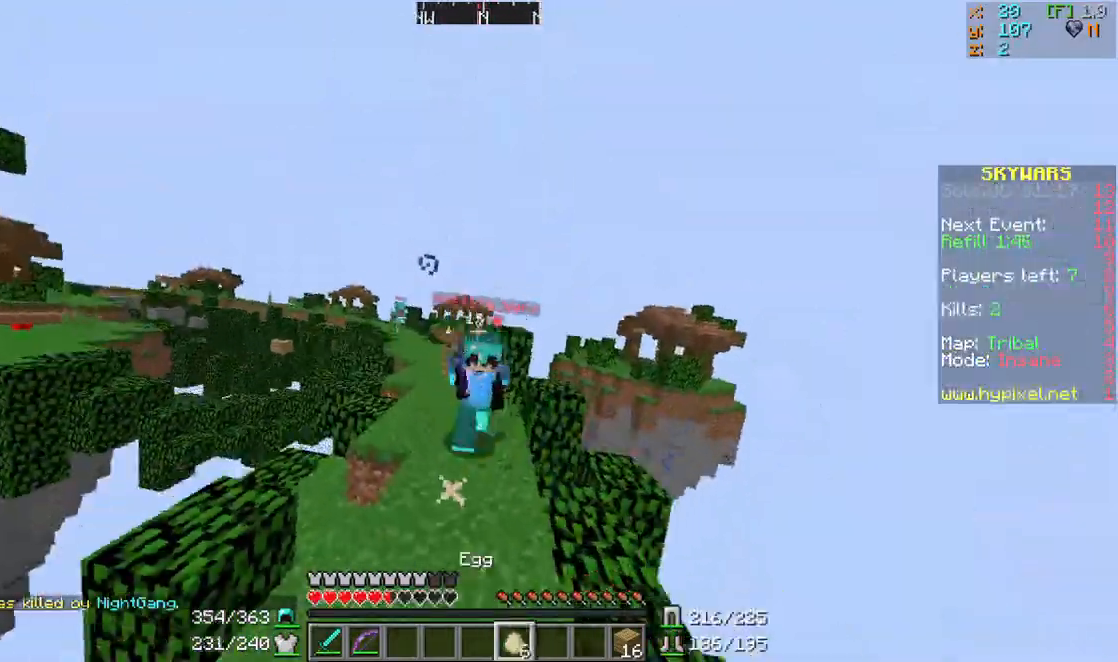
{"keys": ["w"], "mouse": [], "events": [[67, "mouse_right", "up"], [133, "mouse_right", "down"], [167, "mouse_right", "up"], [233, "mouse_left", "down"], [333, "mouse_left", "up"], [367, "mouse_left", "down"], [467, "mouse_left", "up"]]}
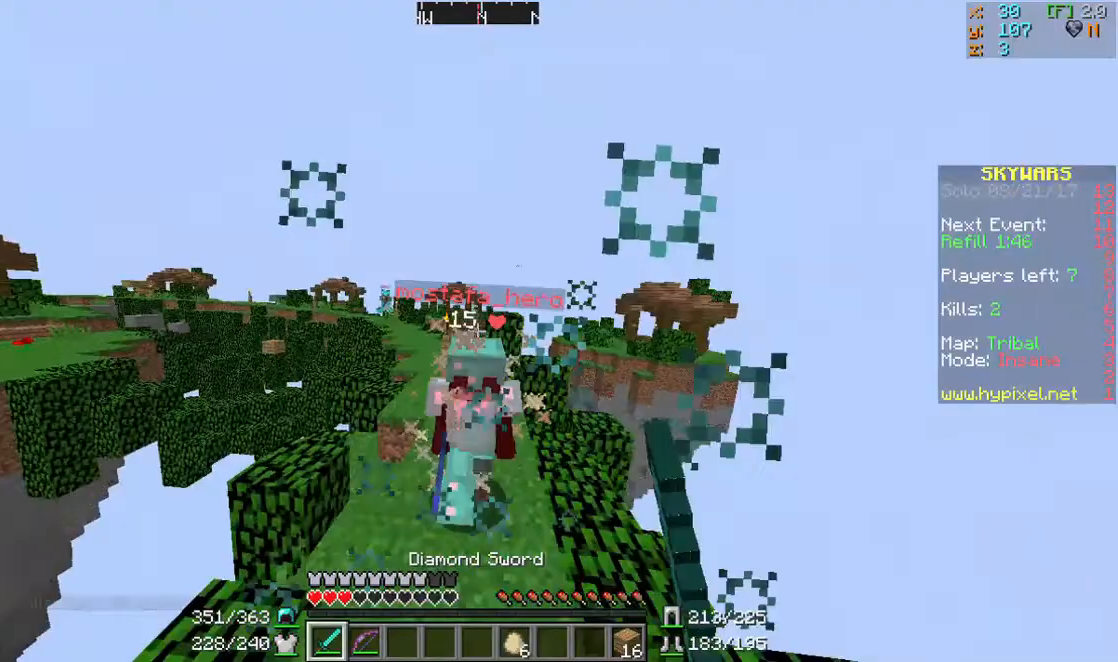
{"keys": ["w"], "mouse": ["left", "right"], "events": [[33, "mouse_left", "down"], [67, "mouse_left", "up"], [133, "mouse_right", "down"], [167, "mouse_left", "down"], [233, "mouse_left", "up"], [267, "mouse_right", "up"], [333, "mouse_left", "down"], [333, "mouse_right", "down"], [367, "mouse_left", "up"], [367, "mouse_right", "up"], [433, "mouse_left", "down"], [467, "mouse_right", "down"]]}
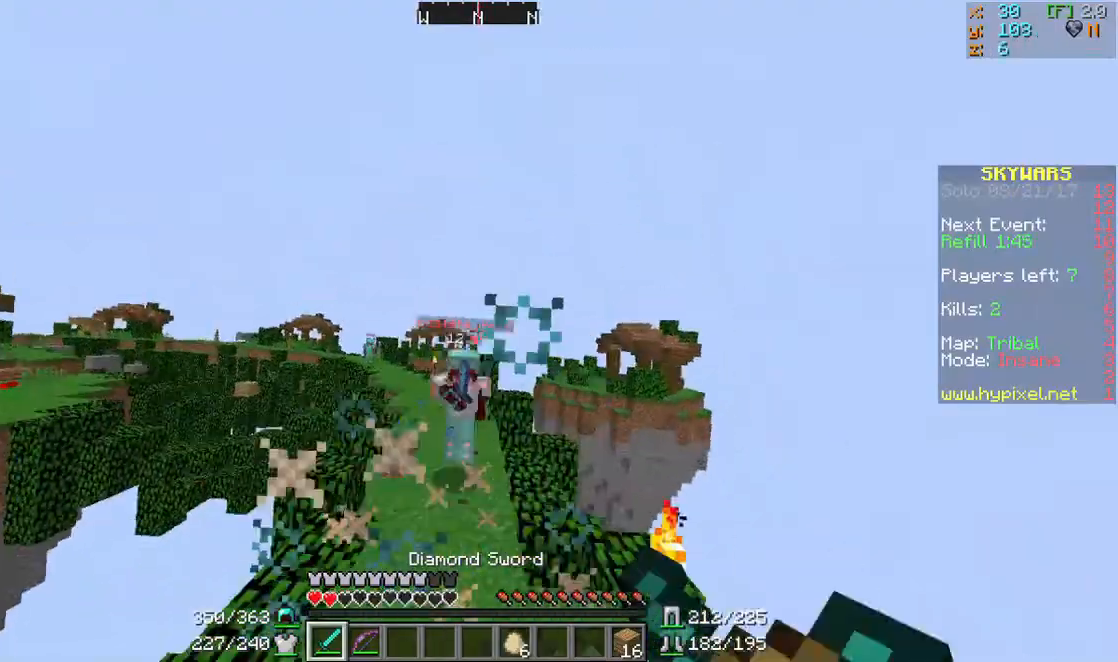
{"keys": ["w"], "mouse": [], "events": [[33, "mouse_left", "up"], [33, "mouse_right", "up"], [67, "mouse_left", "down"], [167, "mouse_left", "up"], [233, "mouse_left", "down"], [267, "mouse_left", "up"], [433, "mouse_left", "down"], [467, "mouse_left", "up"]]}
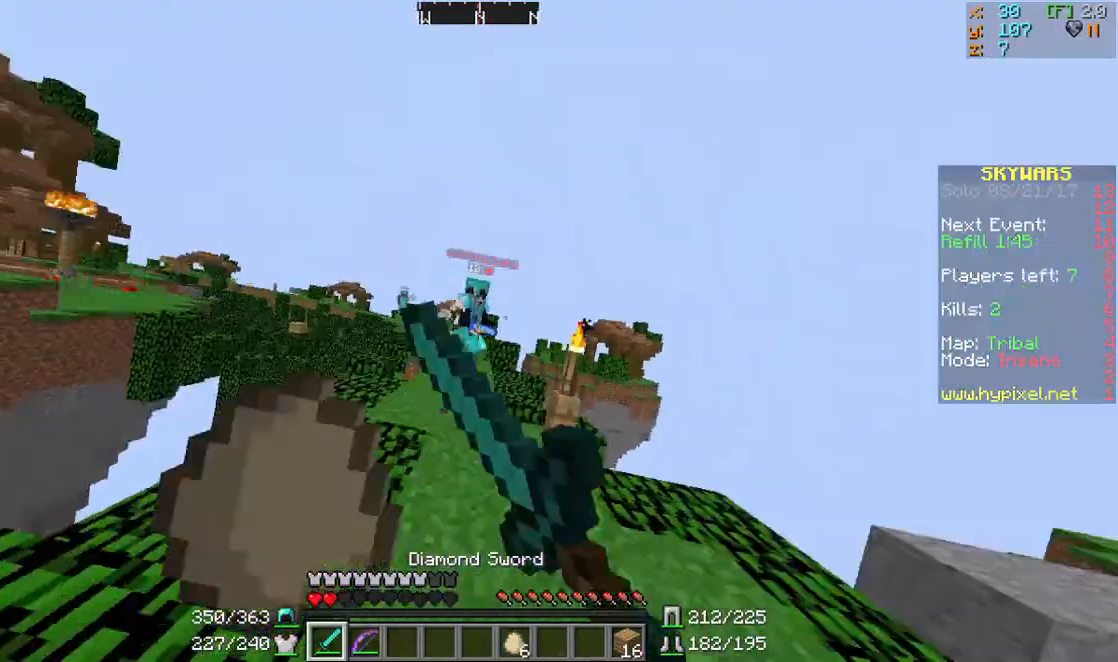
{"keys": ["w"], "mouse": ["right"], "events": [[433, "mouse_right", "down"]]}
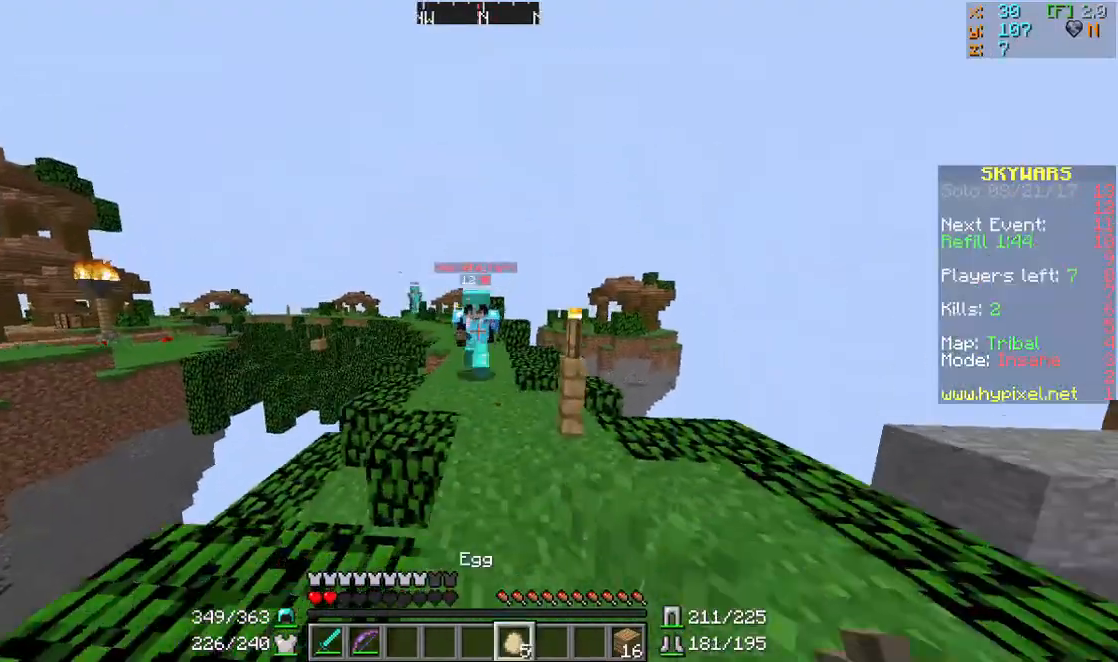
{"keys": ["w"], "mouse": [], "events": [[33, "mouse_right", "up"], [67, "mouse_right", "down"], [167, "mouse_right", "up"], [233, "mouse_right", "down"], [267, "mouse_right", "up"], [333, "mouse_left", "down"], [467, "mouse_left", "up"]]}
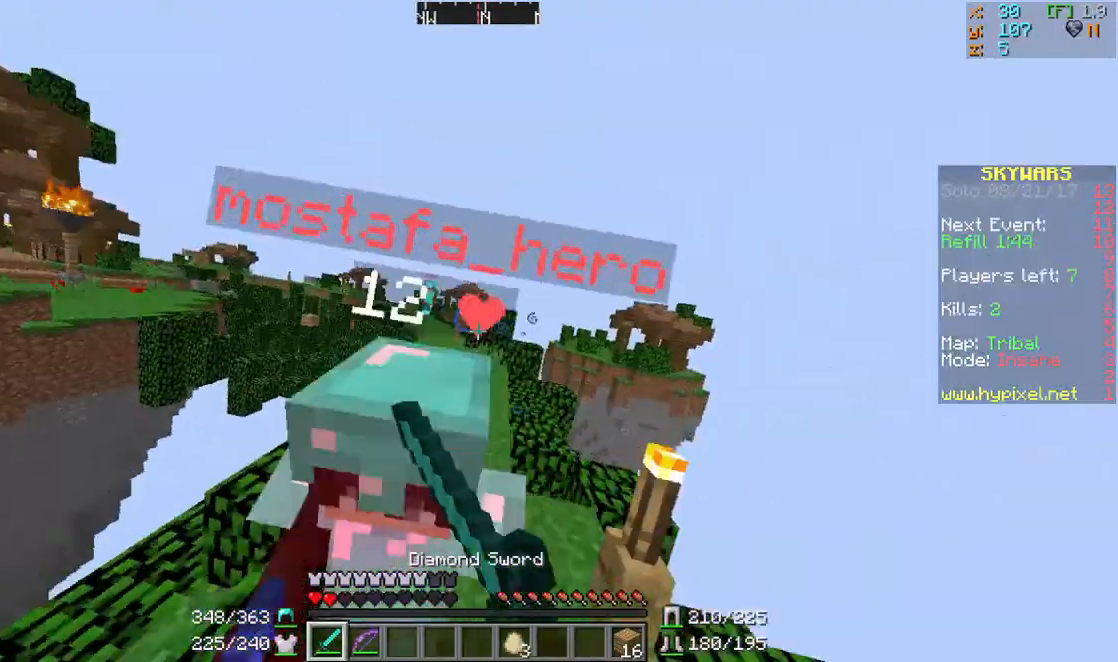
{"keys": ["w"], "mouse": ["left"], "events": [[33, "mouse_left", "down"], [133, "mouse_right", "down"], [267, "mouse_left", "up"], [267, "mouse_right", "up"], [333, "mouse_left", "down"], [333, "mouse_right", "down"], [367, "mouse_left", "up"], [367, "mouse_right", "up"], [467, "mouse_left", "down"]]}
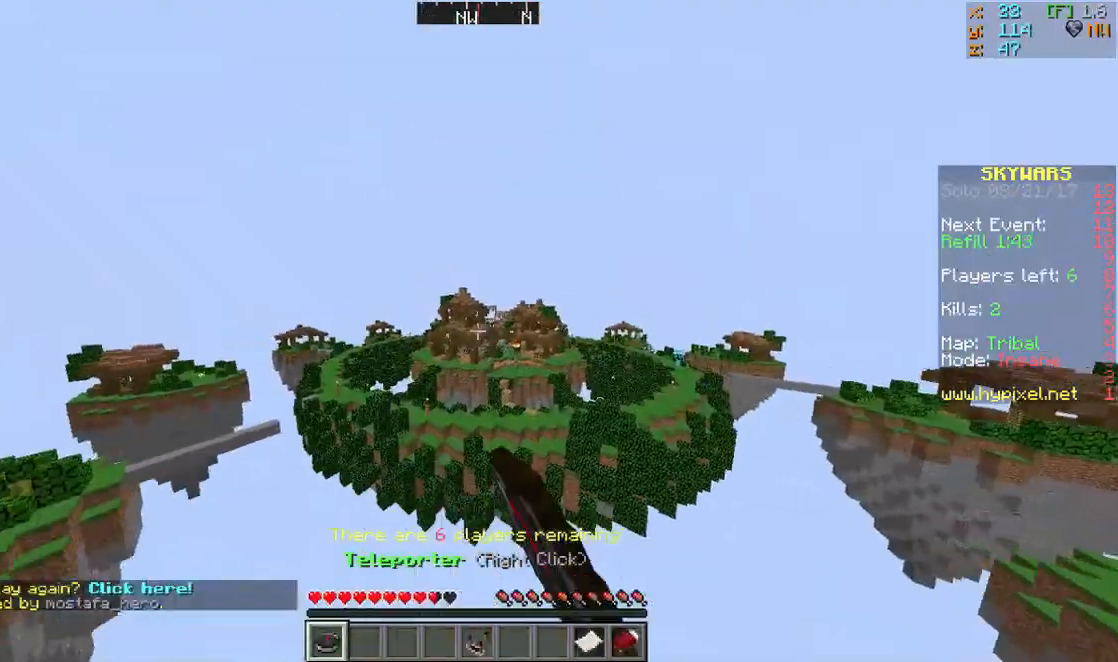
{"keys": ["w"], "mouse": [], "events": [[33, "mouse_left", "up"]]}
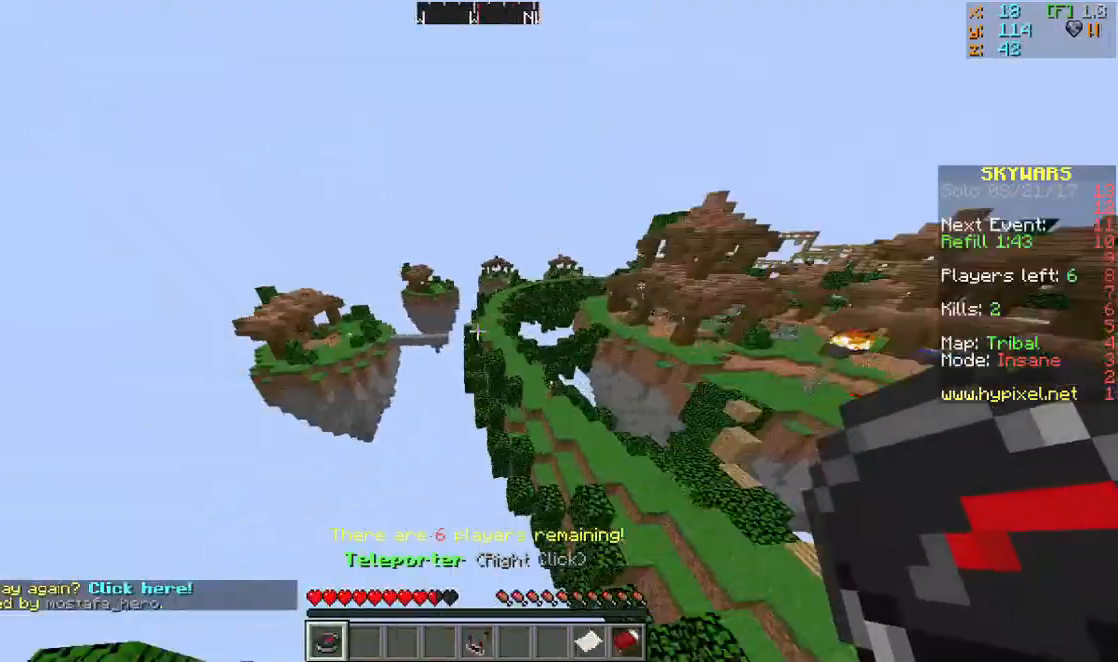
{"keys": ["w"], "mouse": [], "events": []}
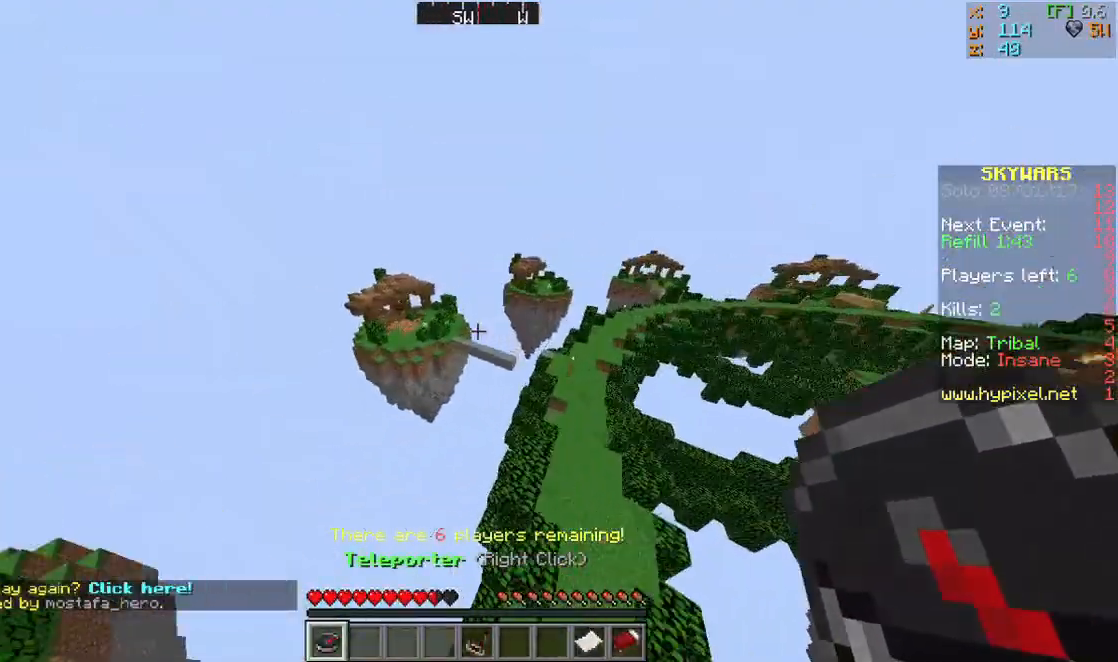
{"keys": ["d"], "mouse": [], "events": [[67, "d", "down"], [433, "w", "up"]]}